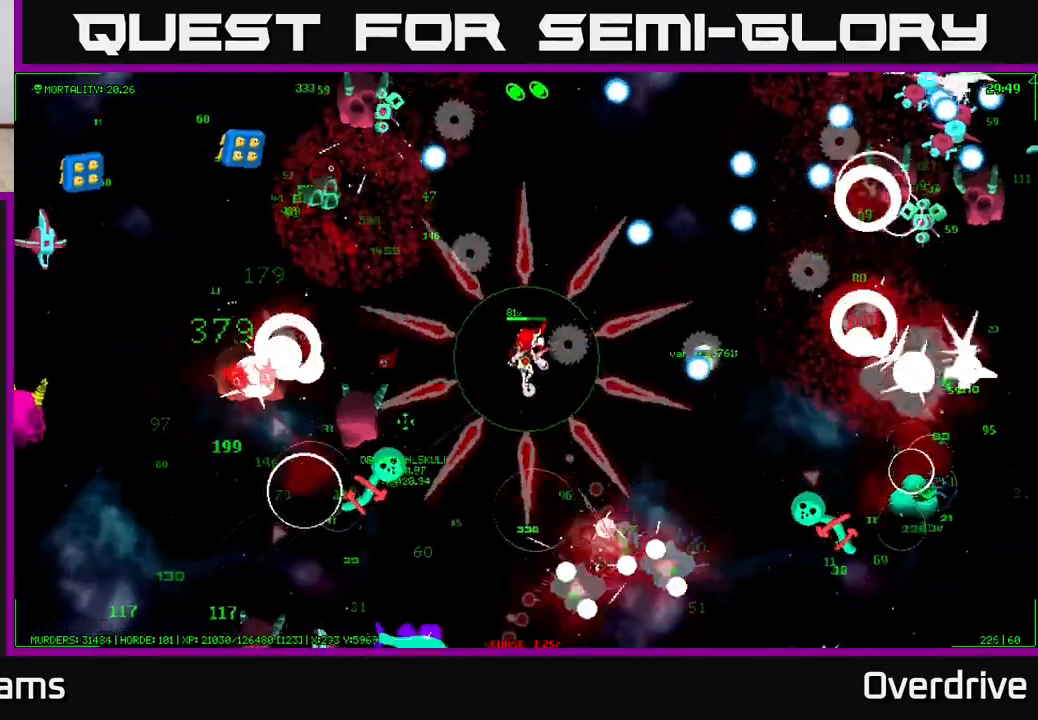
Gameplay with a controller (Xbox layout); each line is a JSON object with the inputs held at the frame after it. "events" lists button and stick changes between this image and that frame as [ms after this image, input, new state], when the widget could be followed in between.
{"buttons": [], "left_stick": "down-left", "right_stick": "center", "events": [[50, "left_stick", "down-left"], [250, "left_stick", "down-right"], [450, "left_stick", "down-left"]]}
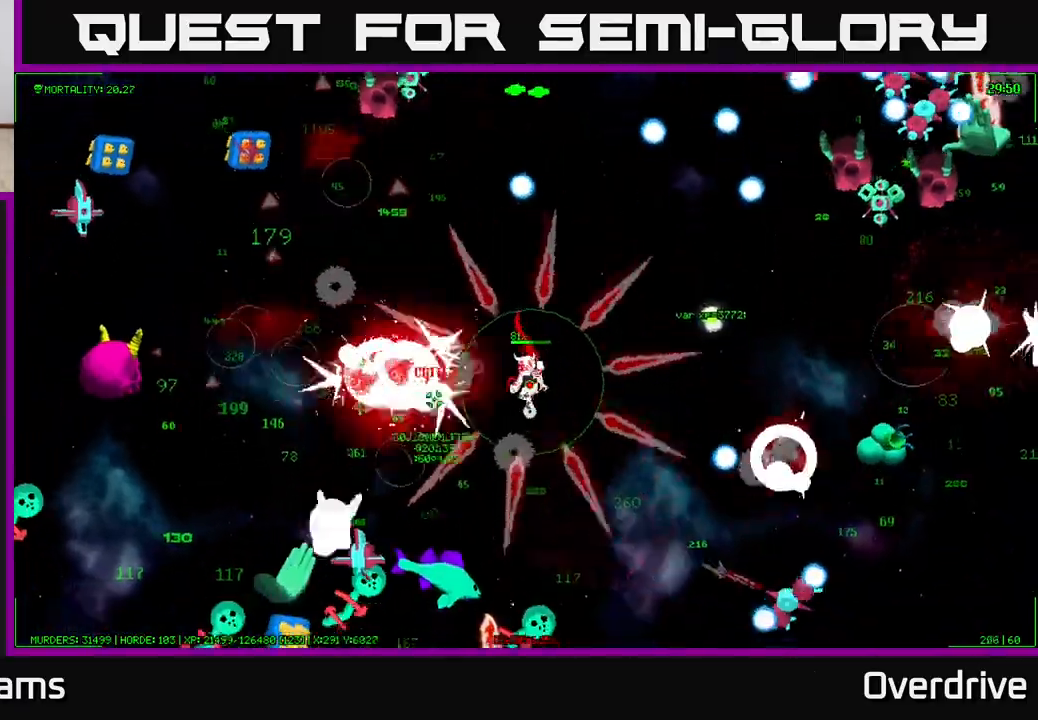
{"buttons": [], "left_stick": "up", "right_stick": "center", "events": [[67, "left_stick", "down-right"], [267, "left_stick", "up-right"], [367, "left_stick", "up"]]}
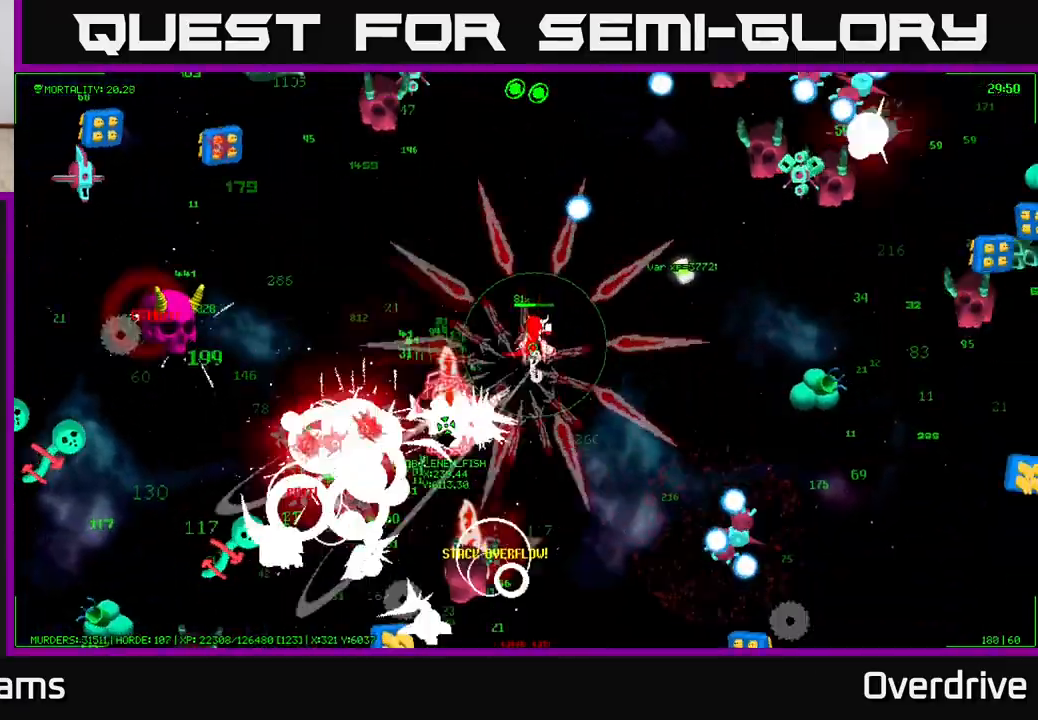
{"buttons": [], "left_stick": "right", "right_stick": "center", "events": [[167, "left_stick", "up-right"], [267, "left_stick", "up"], [450, "left_stick", "right"]]}
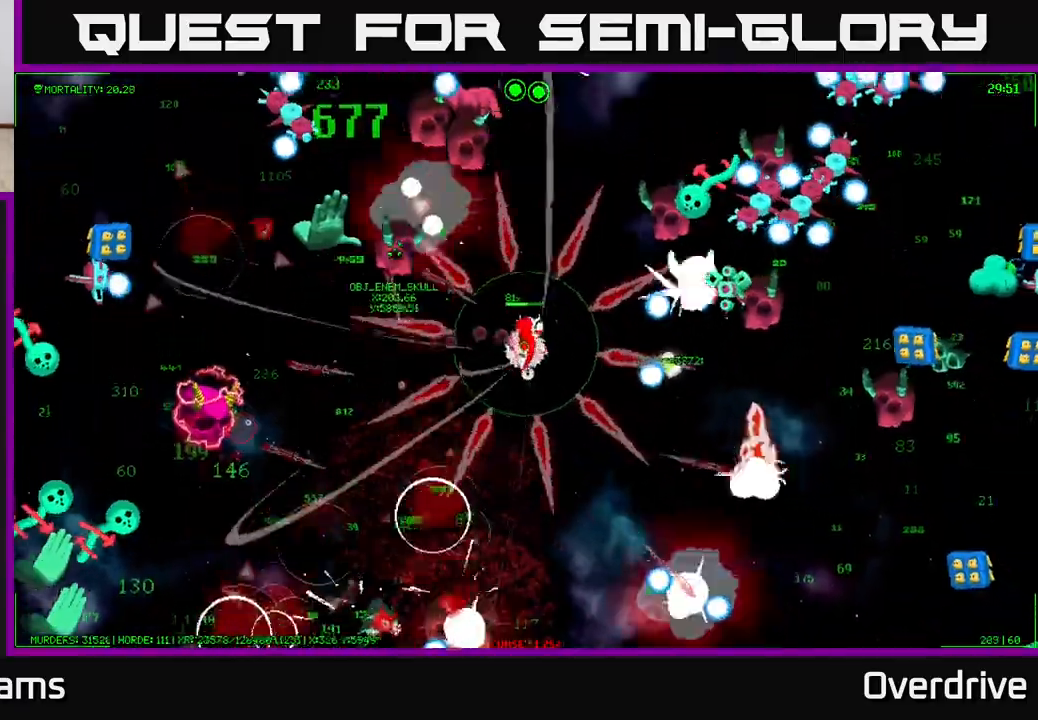
{"buttons": [], "left_stick": "down-left", "right_stick": "center", "events": [[250, "left_stick", "down-right"], [383, "left_stick", "down-left"]]}
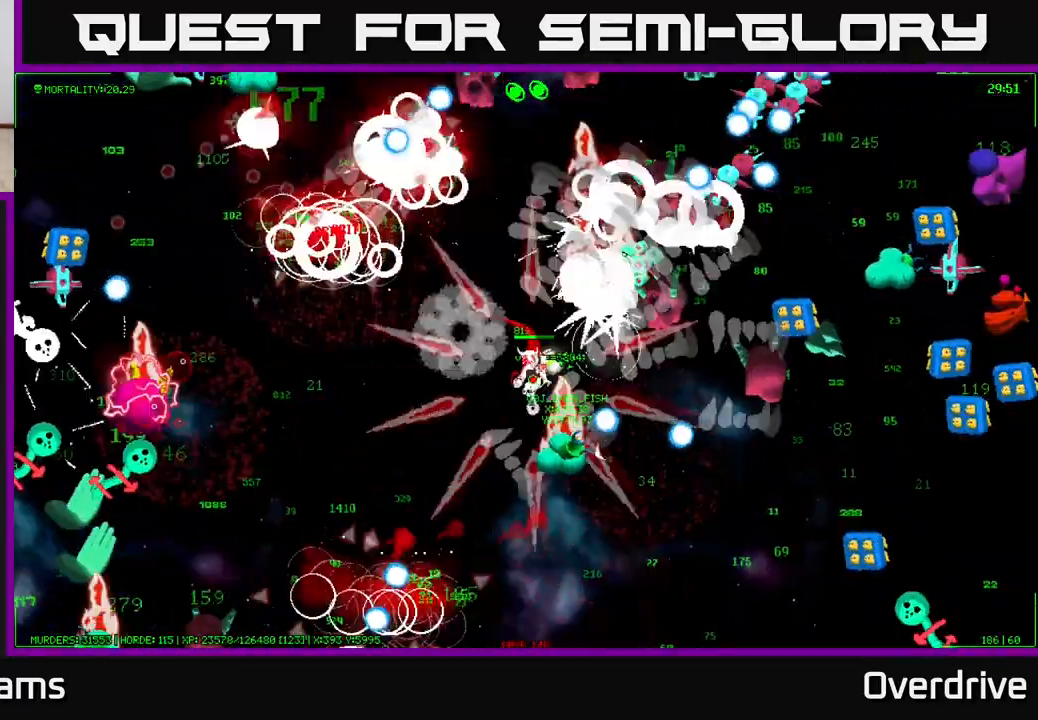
{"buttons": [], "left_stick": "left", "right_stick": "center", "events": [[83, "left_stick", "up-left"], [383, "left_stick", "left"]]}
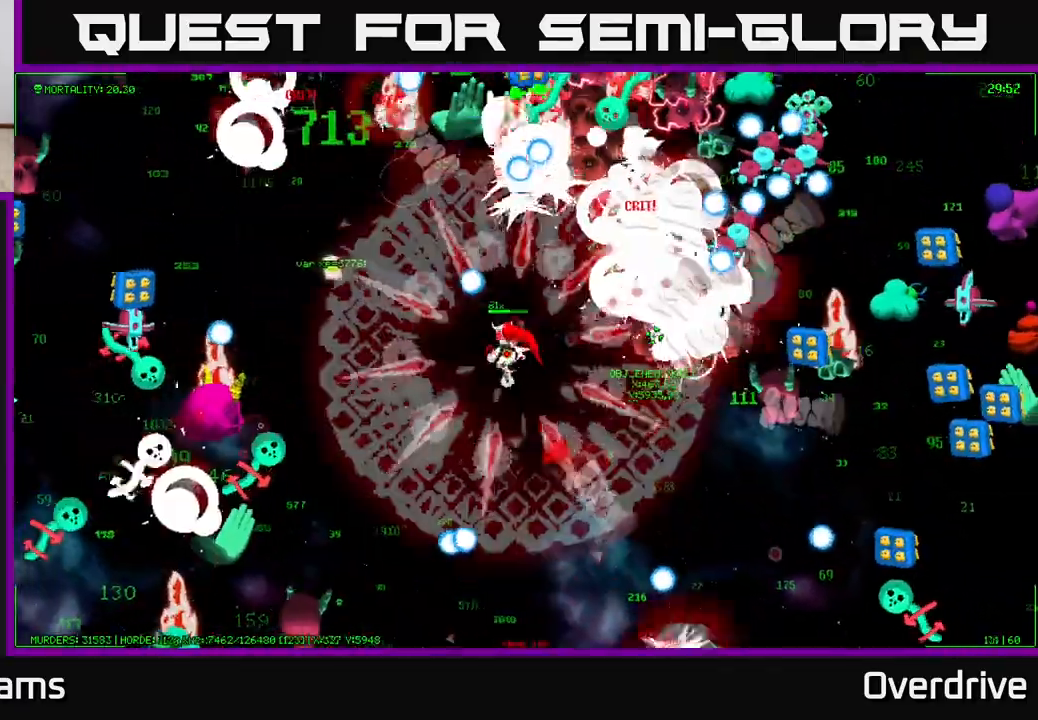
{"buttons": [], "left_stick": "down", "right_stick": "center", "events": [[250, "left_stick", "down-left"], [383, "left_stick", "down"]]}
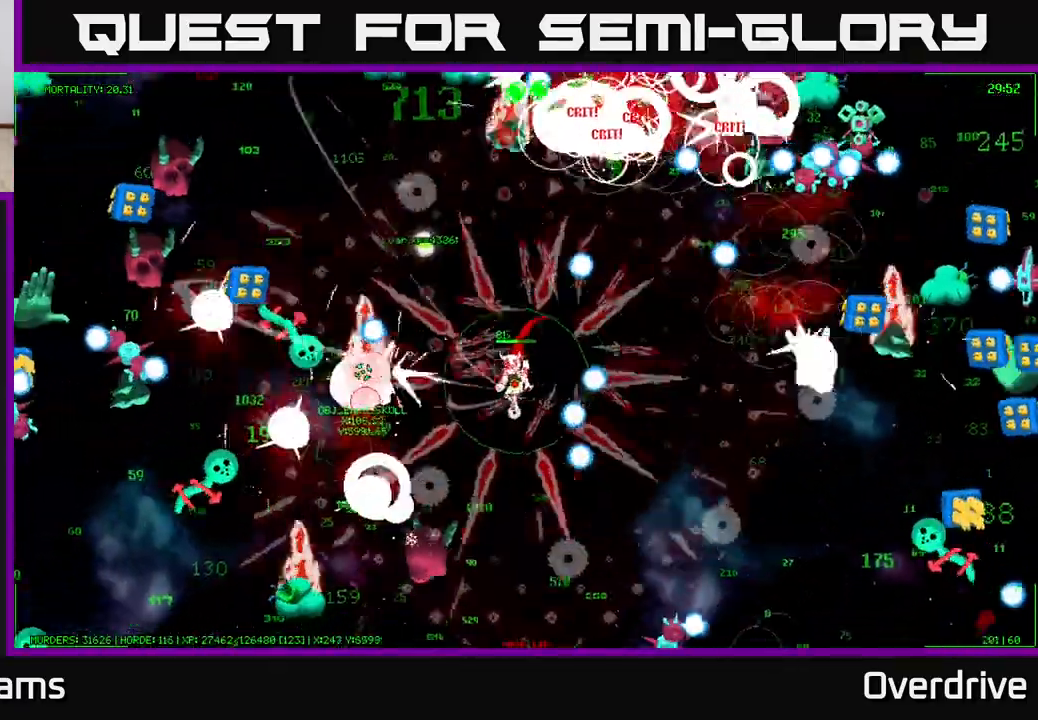
{"buttons": [], "left_stick": "down", "right_stick": "center", "events": [[200, "left_stick", "down-right"], [367, "left_stick", "down"]]}
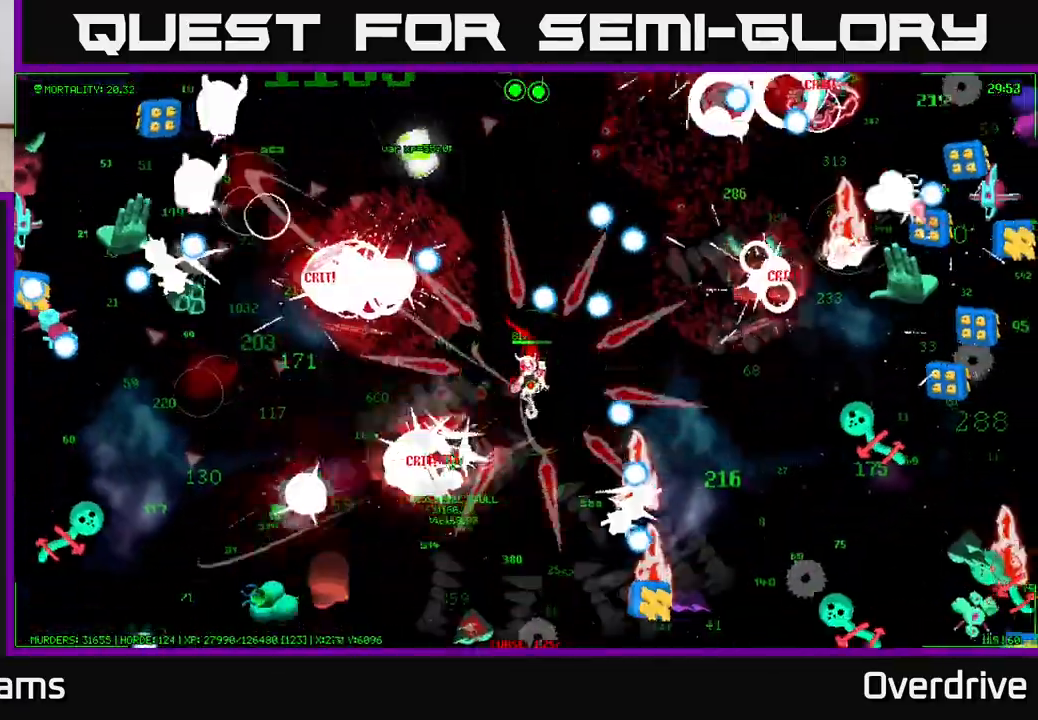
{"buttons": [], "left_stick": "up-left", "right_stick": "center", "events": [[67, "left_stick", "down-right"], [233, "left_stick", "down-left"], [333, "left_stick", "left"], [433, "left_stick", "up-left"]]}
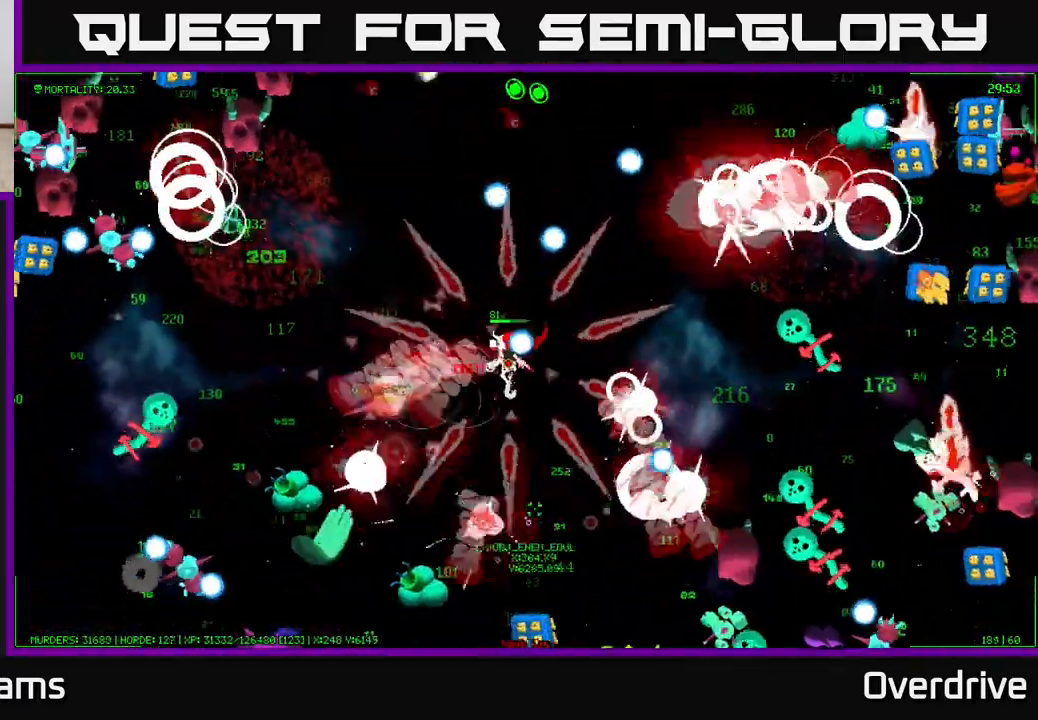
{"buttons": [], "left_stick": "left", "right_stick": "center", "events": [[17, "left_stick", "up"], [233, "left_stick", "left"]]}
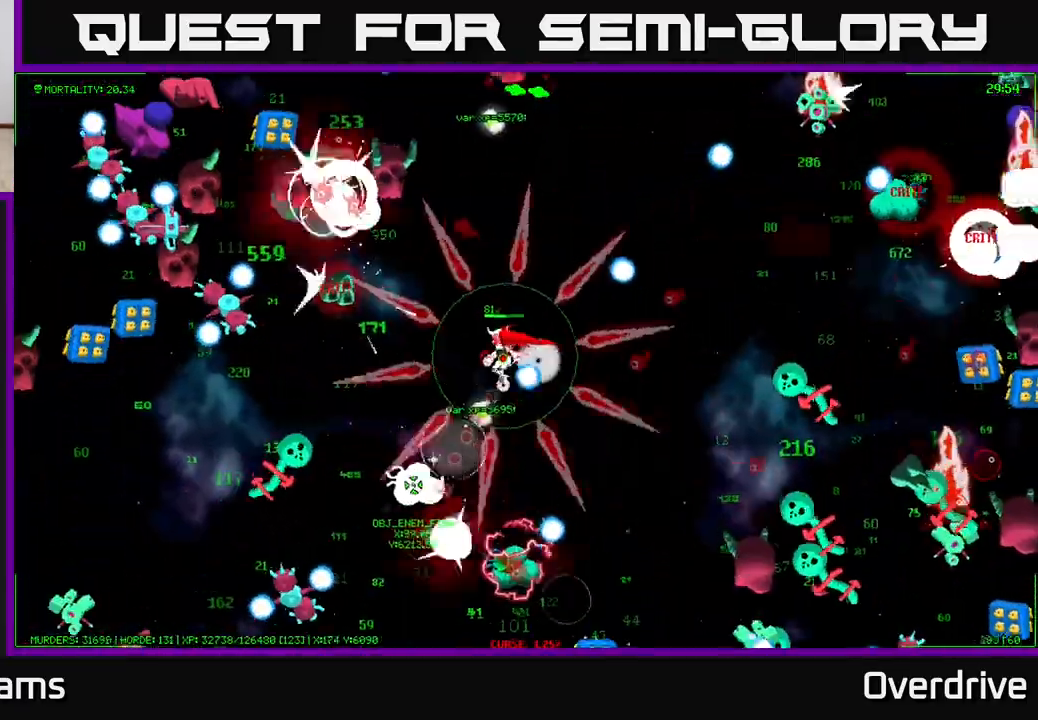
{"buttons": [], "left_stick": "down-left", "right_stick": "center", "events": [[83, "left_stick", "up-left"], [200, "left_stick", "left"], [400, "left_stick", "down-left"]]}
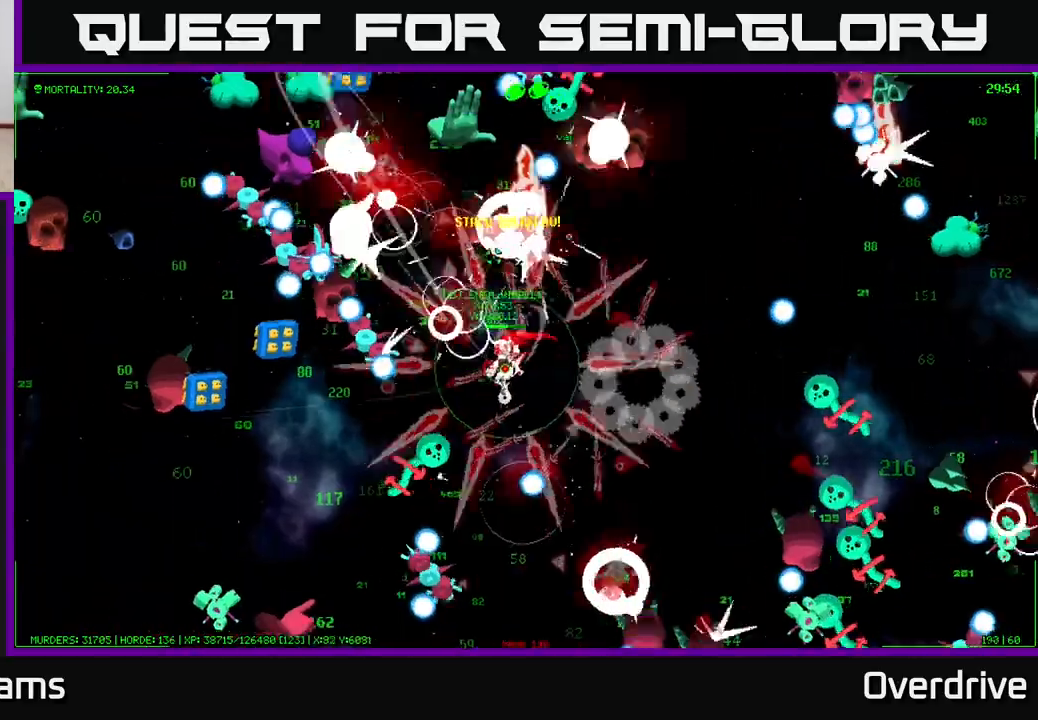
{"buttons": [], "left_stick": "down-left", "right_stick": "center", "events": [[150, "left_stick", "up"], [250, "left_stick", "up-right"], [400, "left_stick", "down-right"], [467, "left_stick", "down-left"]]}
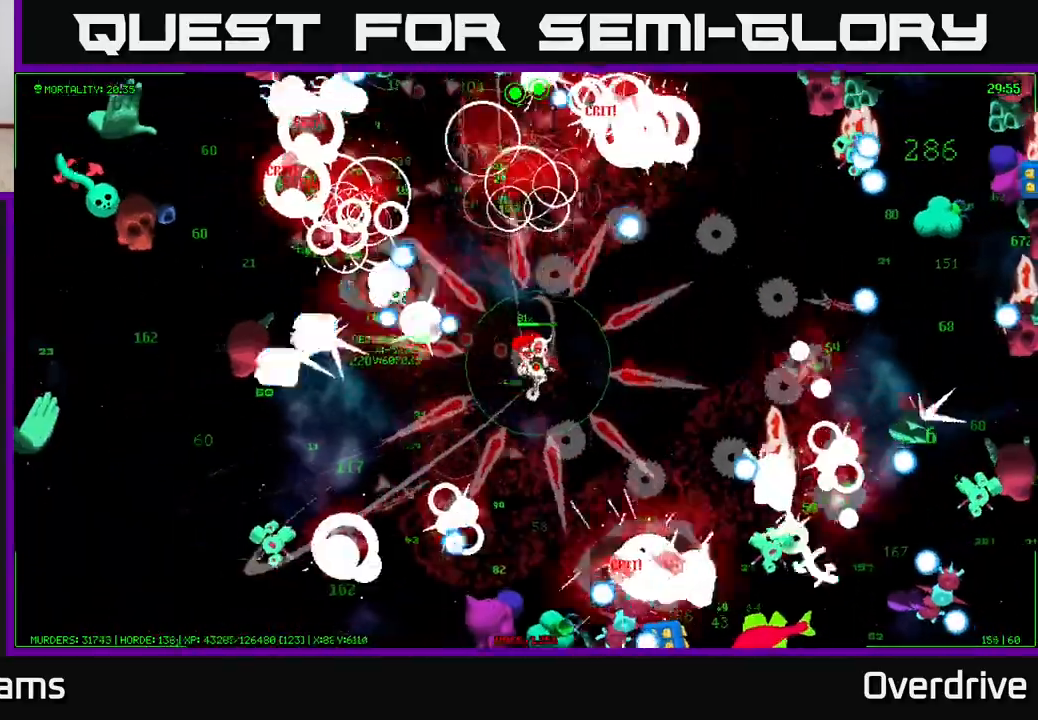
{"buttons": [], "left_stick": "down-left", "right_stick": "center", "events": [[33, "left_stick", "left"], [183, "left_stick", "down-left"], [333, "left_stick", "left"], [467, "left_stick", "down-left"]]}
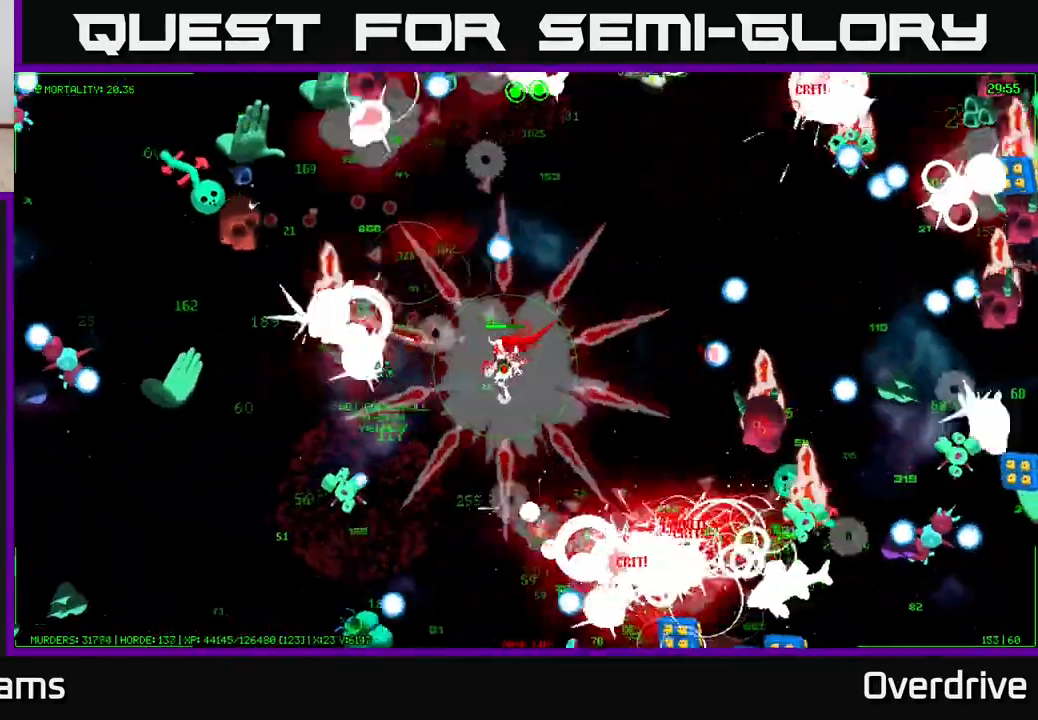
{"buttons": [], "left_stick": "up-right", "right_stick": "center", "events": [[267, "left_stick", "right"], [450, "left_stick", "up-right"]]}
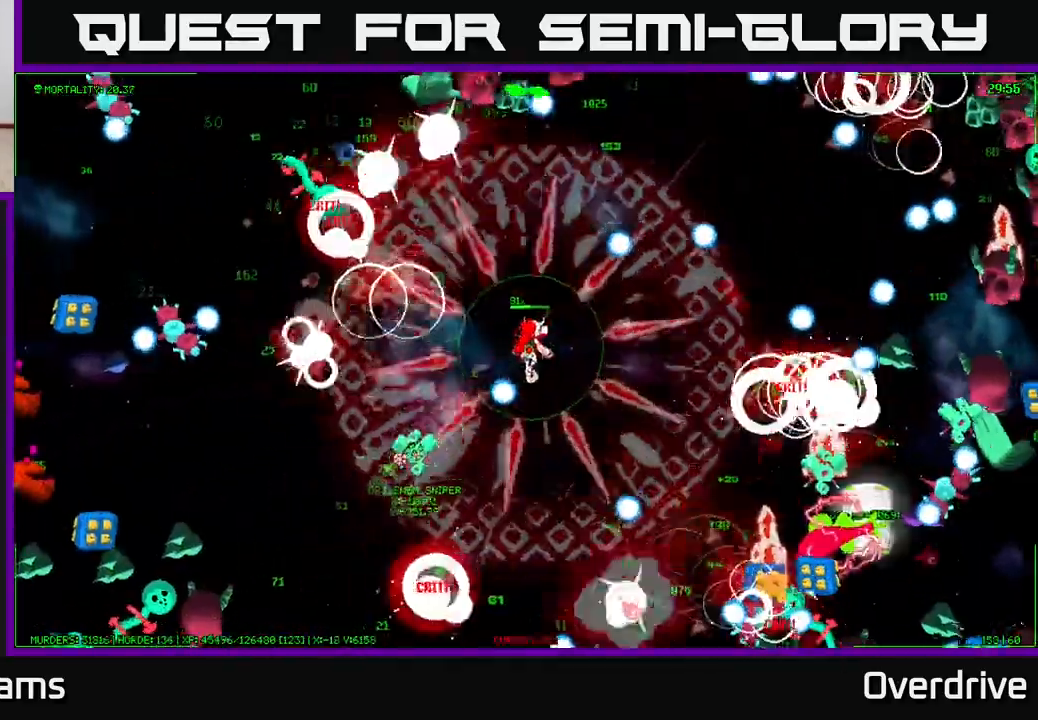
{"buttons": [], "left_stick": "down-left", "right_stick": "center", "events": [[250, "left_stick", "up-left"], [317, "left_stick", "left"], [450, "left_stick", "down-left"]]}
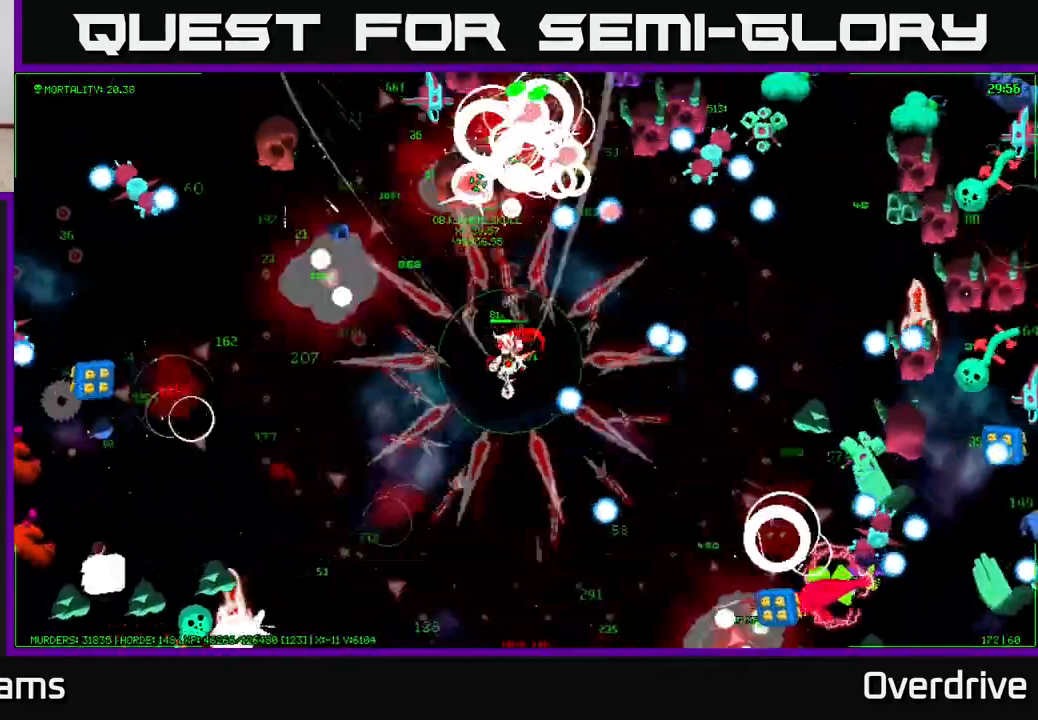
{"buttons": [], "left_stick": "left", "right_stick": "center", "events": [[333, "left_stick", "left"]]}
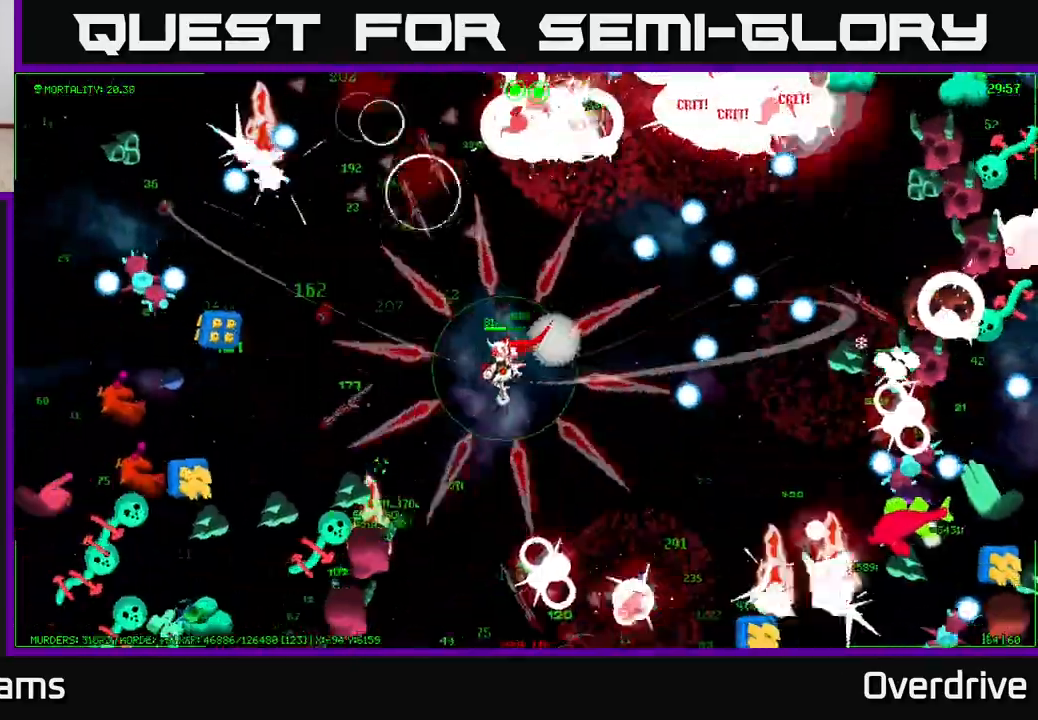
{"buttons": [], "left_stick": "up", "right_stick": "center", "events": [[67, "left_stick", "up-left"], [483, "left_stick", "up"]]}
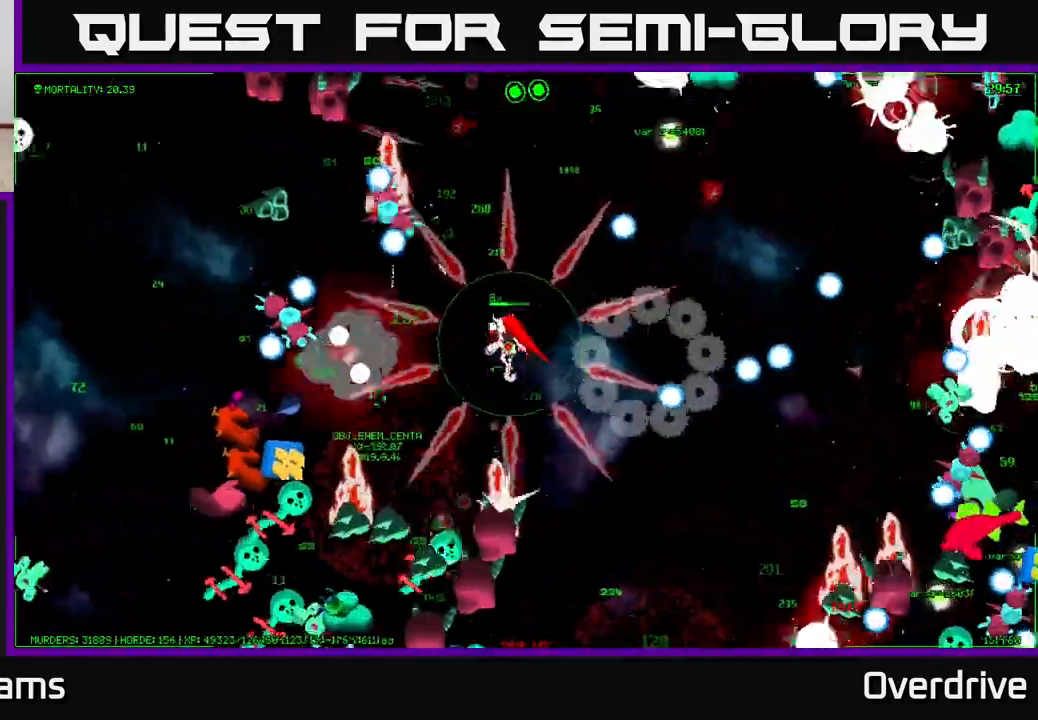
{"buttons": [], "left_stick": "up", "right_stick": "center", "events": [[67, "left_stick", "up-right"], [300, "left_stick", "down-right"], [467, "left_stick", "up"]]}
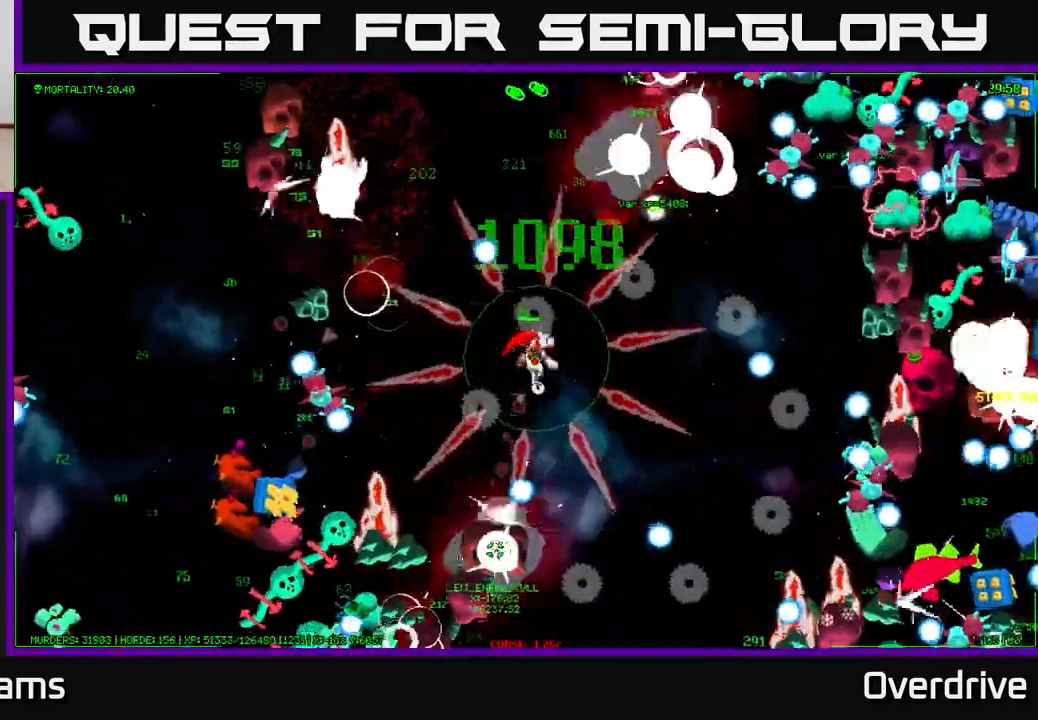
{"buttons": [], "left_stick": "up-right", "right_stick": "center", "events": [[183, "left_stick", "down-right"], [383, "left_stick", "up-right"]]}
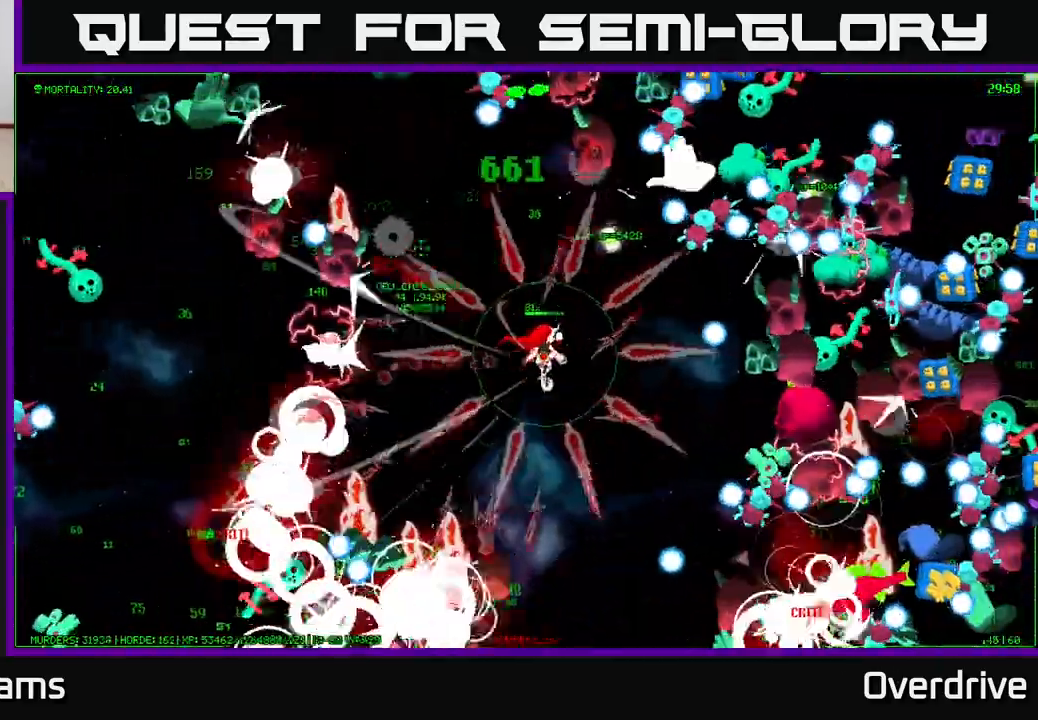
{"buttons": [], "left_stick": "down-left", "right_stick": "center", "events": [[267, "left_stick", "left"], [383, "left_stick", "down-left"]]}
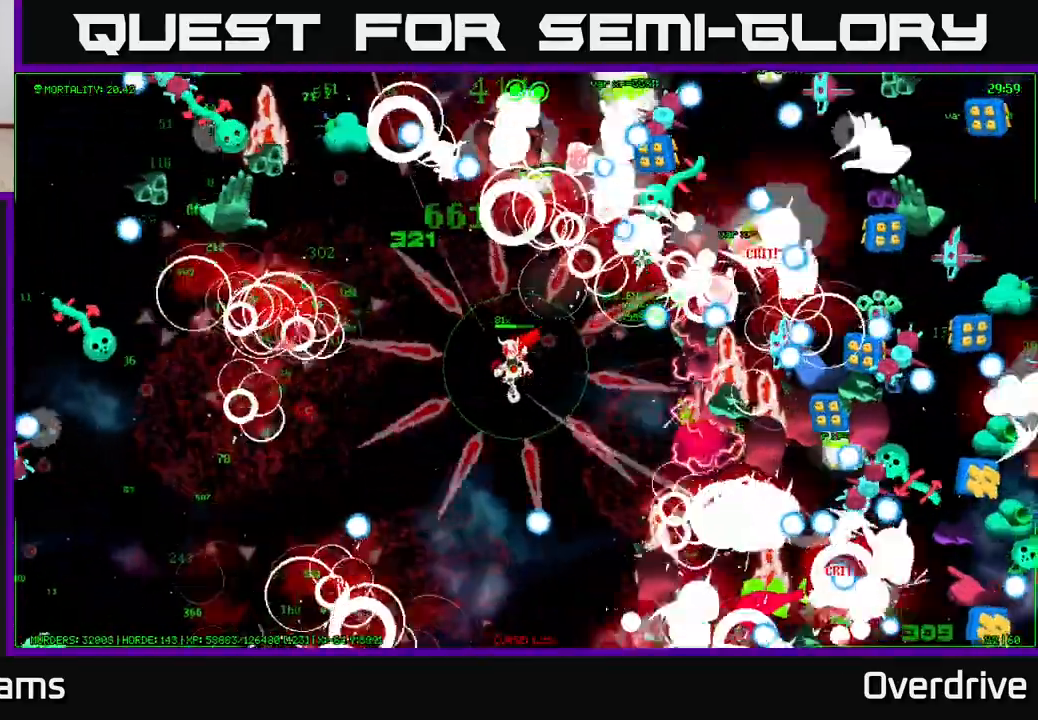
{"buttons": [], "left_stick": "up-left", "right_stick": "center", "events": [[233, "left_stick", "up-left"]]}
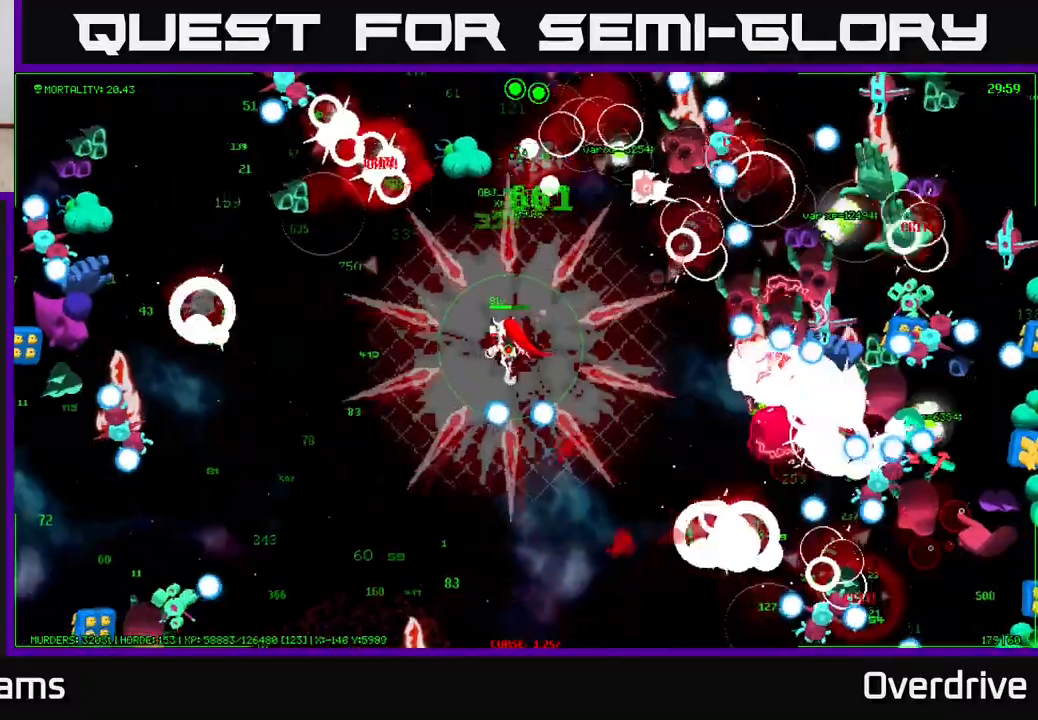
{"buttons": [], "left_stick": "down-left", "right_stick": "center", "events": [[50, "left_stick", "left"], [317, "left_stick", "down-left"]]}
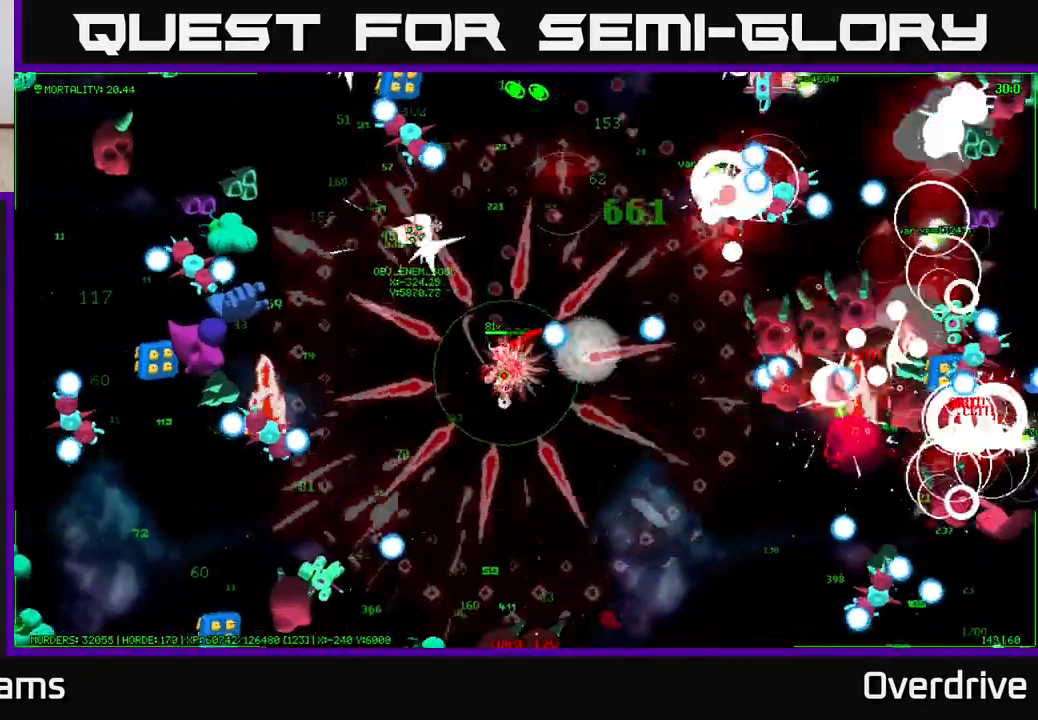
{"buttons": [], "left_stick": "down-left", "right_stick": "center", "events": [[33, "left_stick", "left"], [217, "left_stick", "down-left"], [317, "left_stick", "down"], [450, "left_stick", "down-left"]]}
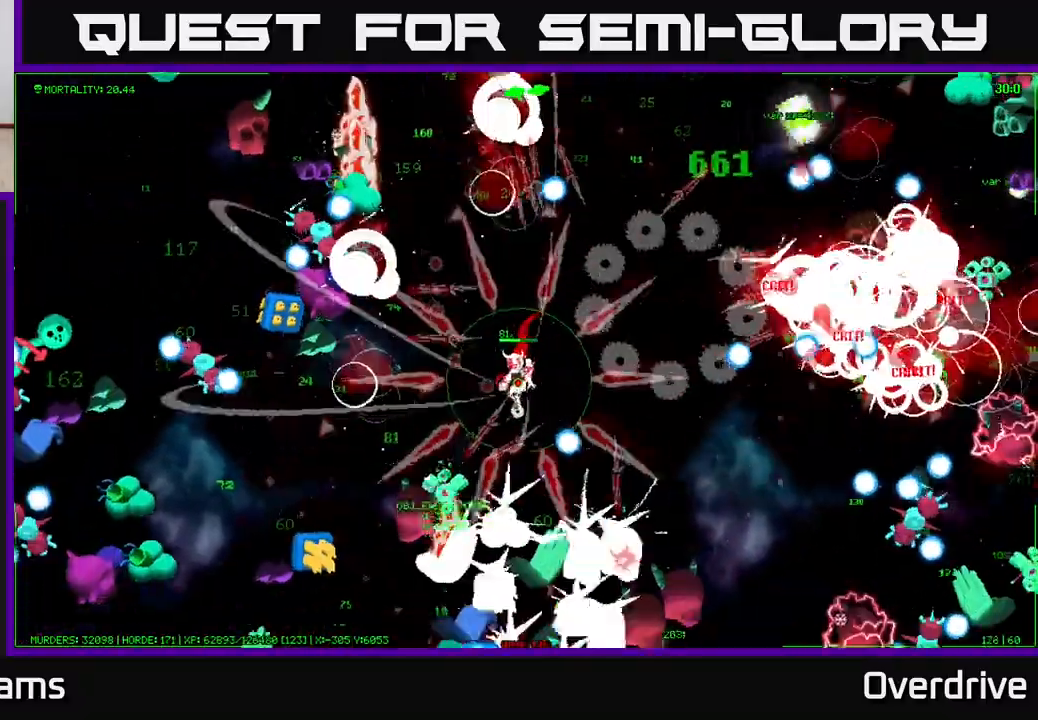
{"buttons": [], "left_stick": "down-left", "right_stick": "center", "events": [[17, "left_stick", "left"], [200, "left_stick", "center"], [333, "left_stick", "left"], [500, "left_stick", "down-left"]]}
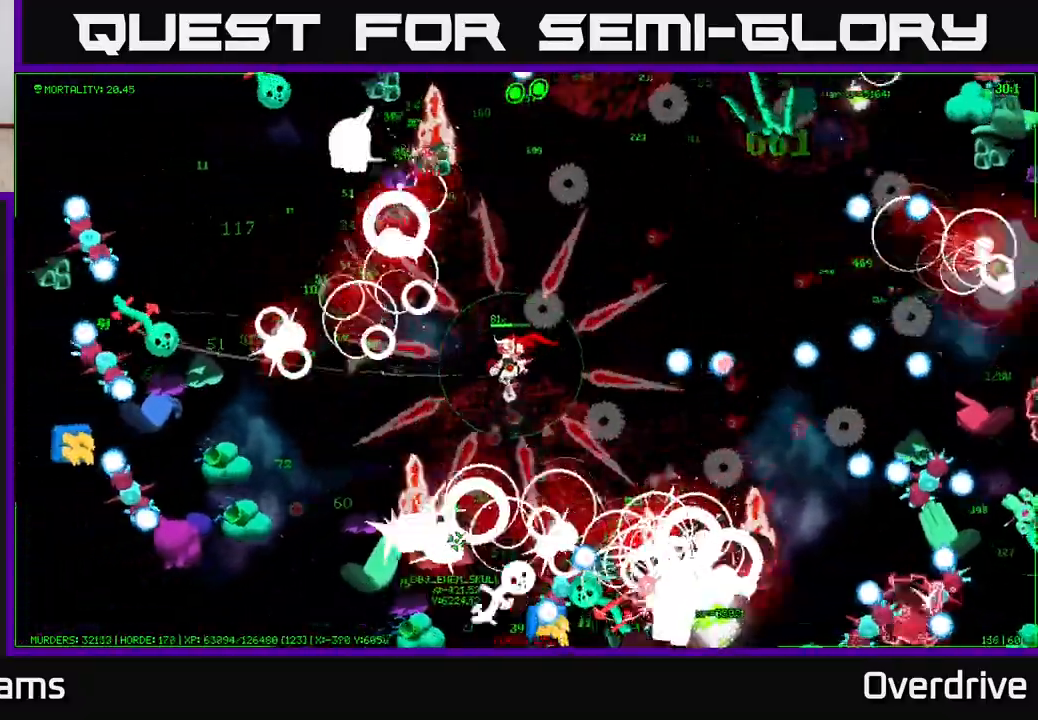
{"buttons": [], "left_stick": "left", "right_stick": "center", "events": [[133, "left_stick", "left"], [317, "left_stick", "down"], [417, "left_stick", "up"], [500, "left_stick", "left"]]}
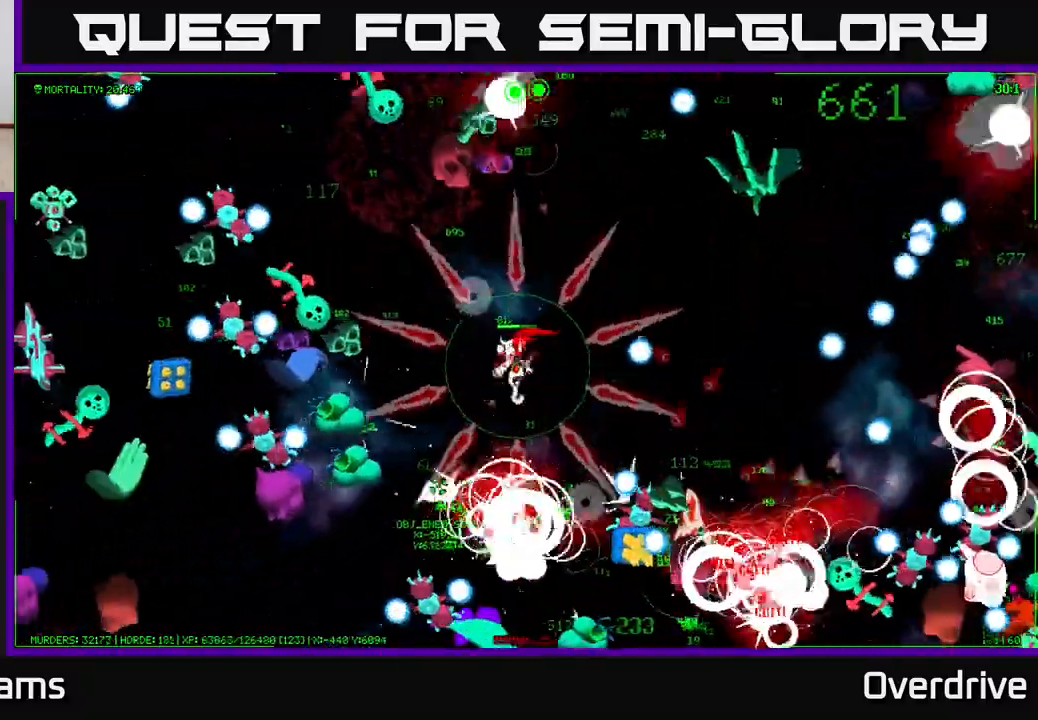
{"buttons": [], "left_stick": "down-right", "right_stick": "center", "events": [[67, "left_stick", "down"], [200, "left_stick", "left"], [317, "left_stick", "down"], [417, "left_stick", "down-right"]]}
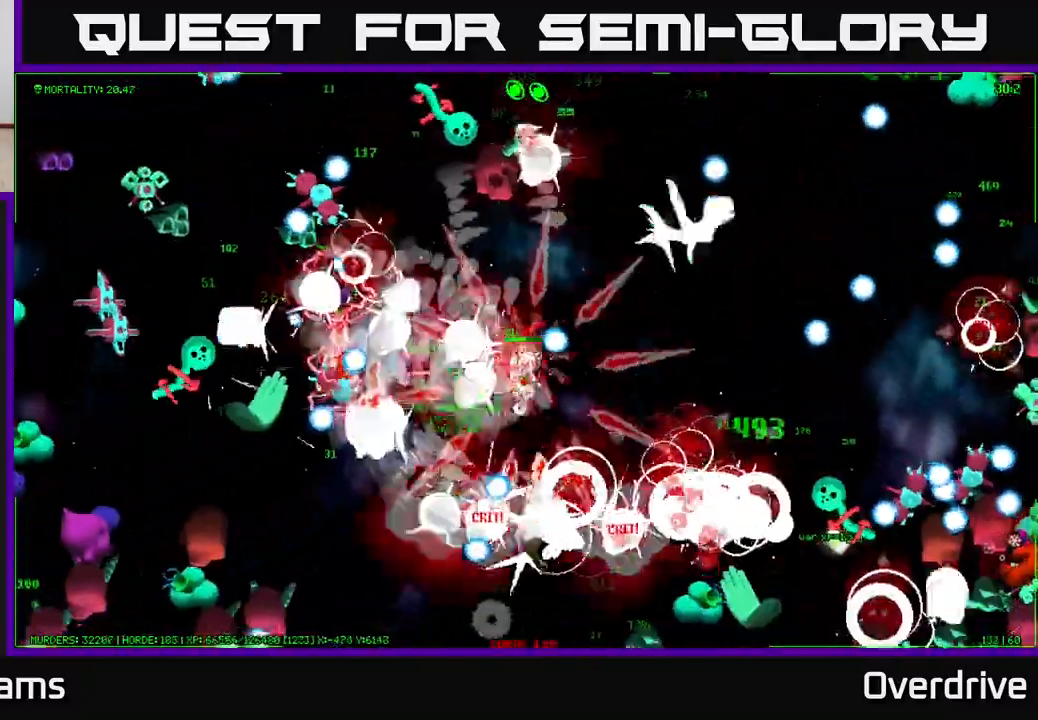
{"buttons": [], "left_stick": "right", "right_stick": "center", "events": [[50, "left_stick", "right"], [183, "left_stick", "up"], [283, "left_stick", "up-right"], [433, "left_stick", "right"]]}
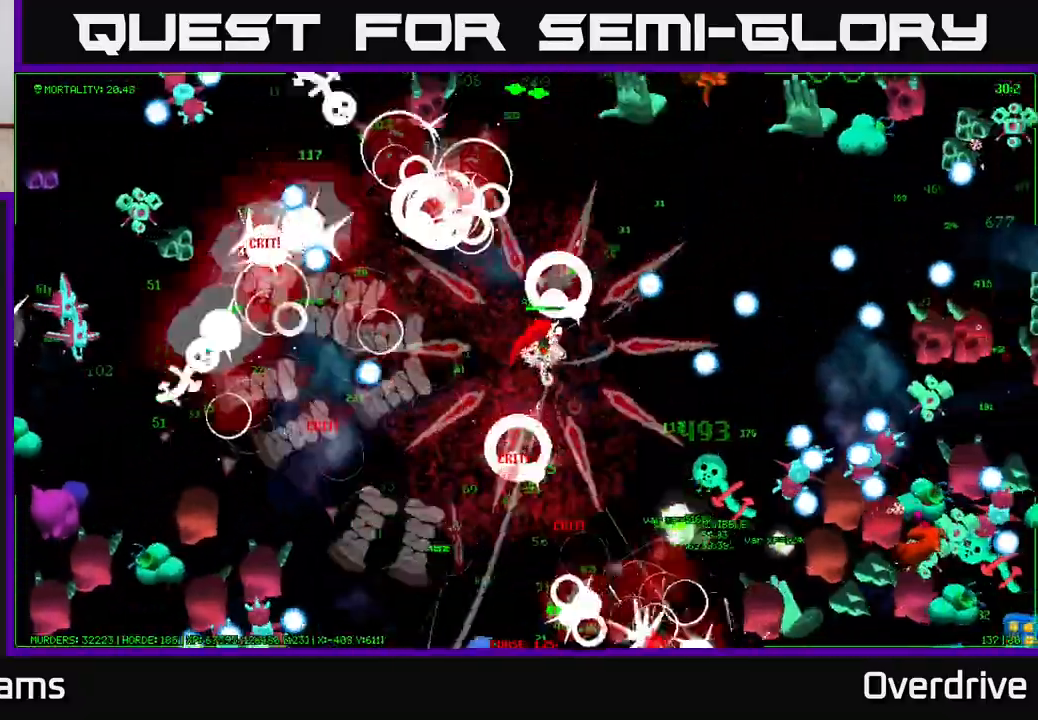
{"buttons": [], "left_stick": "down-left", "right_stick": "center", "events": [[67, "left_stick", "up-right"], [217, "left_stick", "up-left"], [483, "left_stick", "down-left"]]}
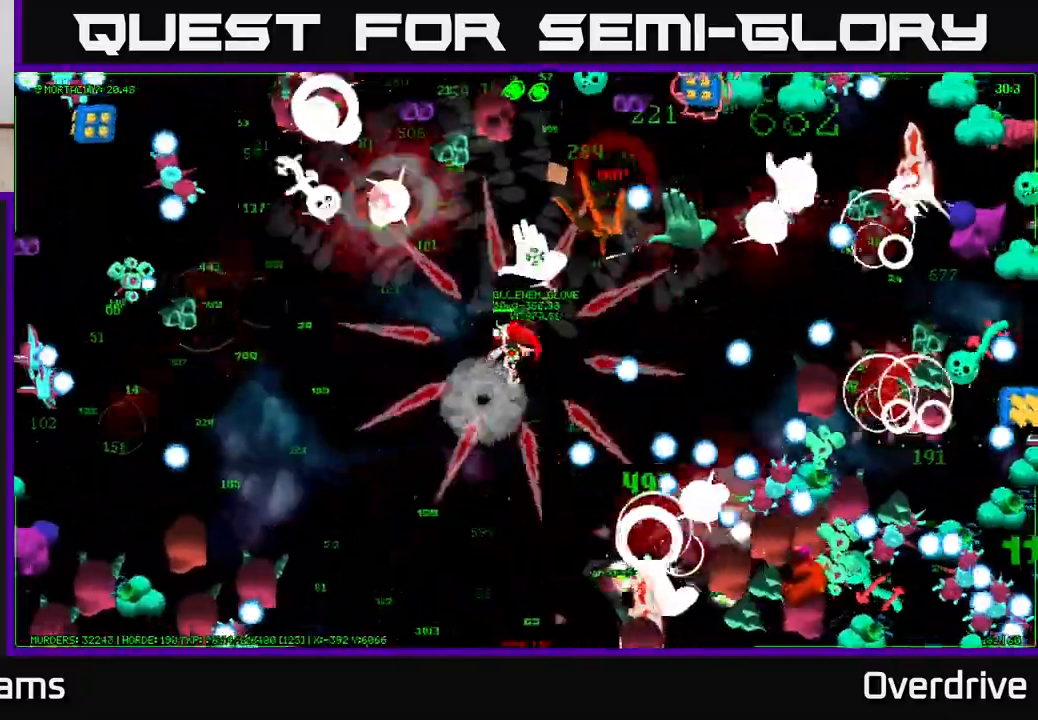
{"buttons": [], "left_stick": "left", "right_stick": "down-left", "events": [[383, "right_stick", "left"], [467, "left_stick", "left"], [500, "right_stick", "down-left"]]}
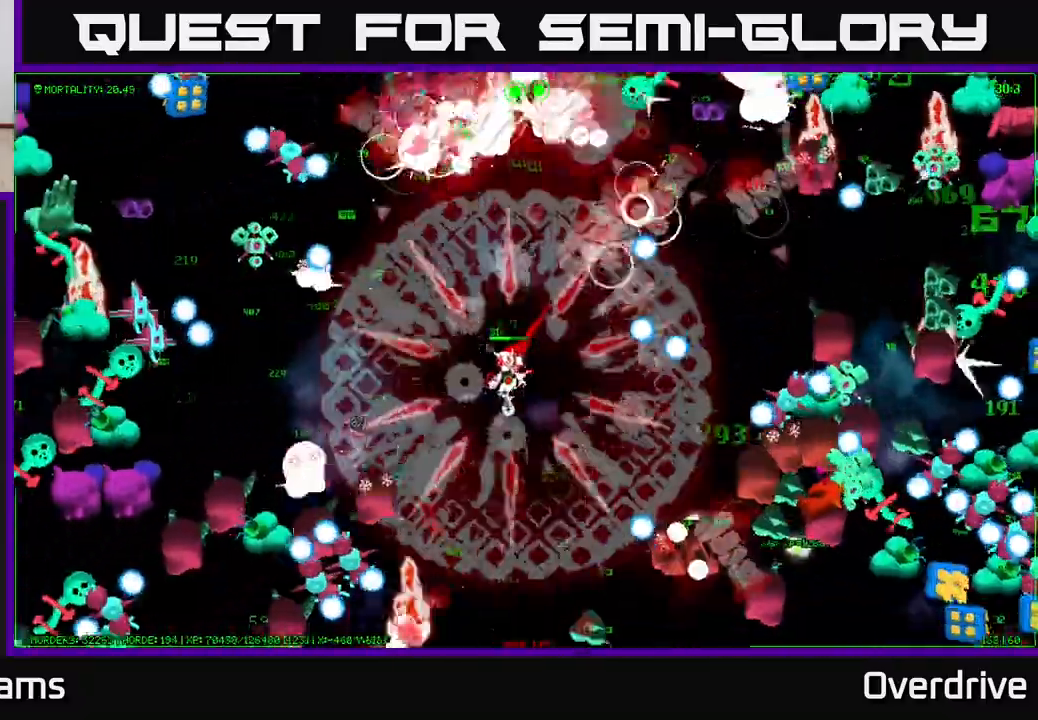
{"buttons": [], "left_stick": "down-right", "right_stick": "down-left", "events": [[17, "left_stick", "up-left"], [300, "left_stick", "down-left"], [400, "left_stick", "down-right"]]}